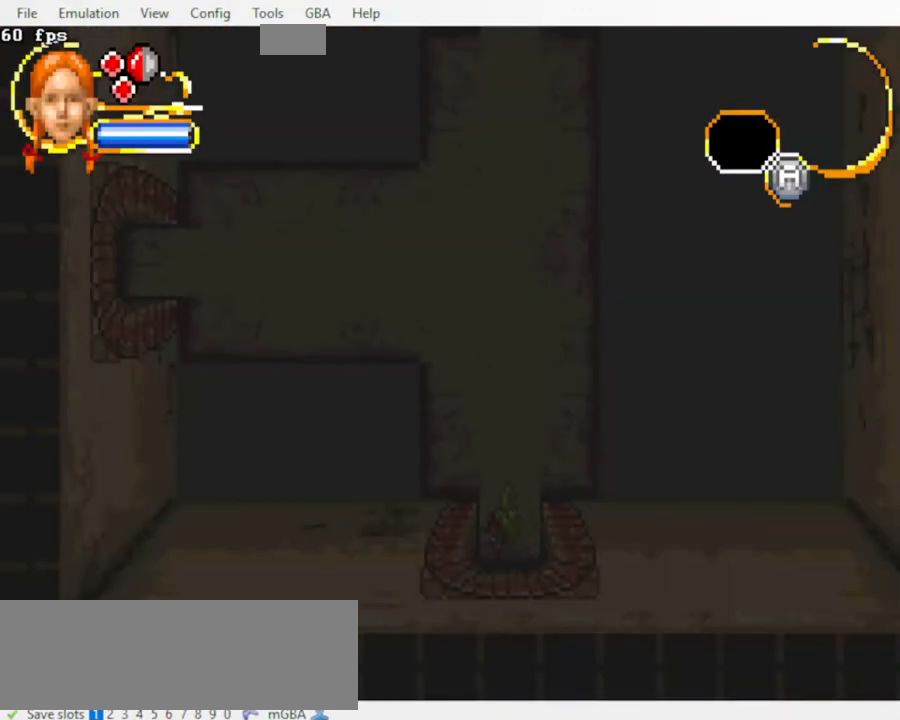
Gameplay with a controller (Nintendo layout); each line is a JSON object with the inputs held at the frame after it (dt_ms = milliseconds from this image to that frame). "events" lists button and stick changes between this image and that frame as [ms after this image, input, new state], when the widget could be followed in between. Not read: L3 R3 START.
{"dt_ms": 500, "buttons": [], "events": []}
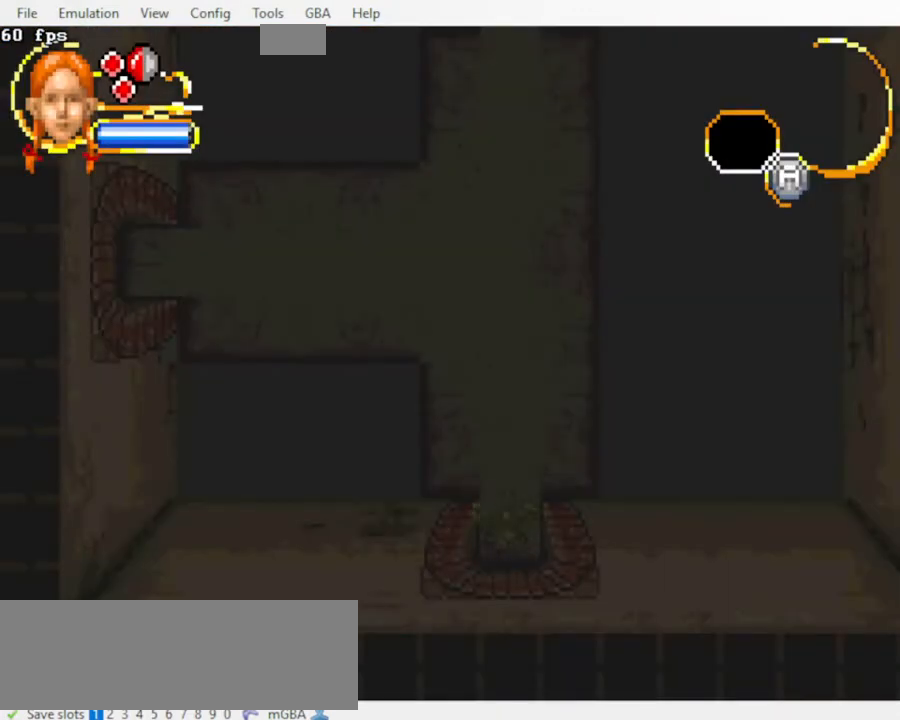
{"dt_ms": 500, "buttons": [], "events": []}
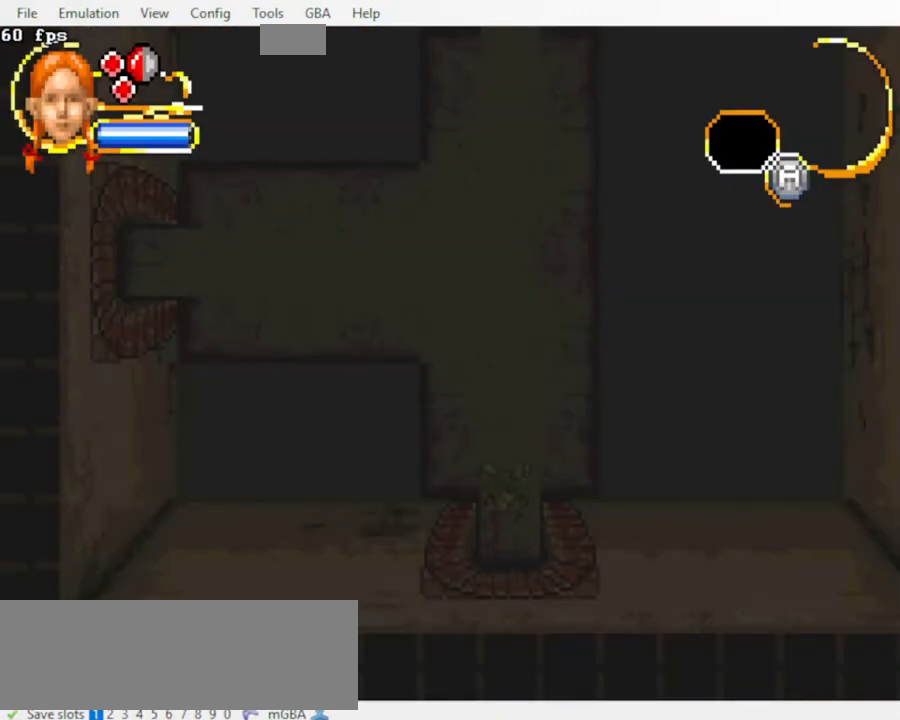
{"dt_ms": 500, "buttons": [], "events": []}
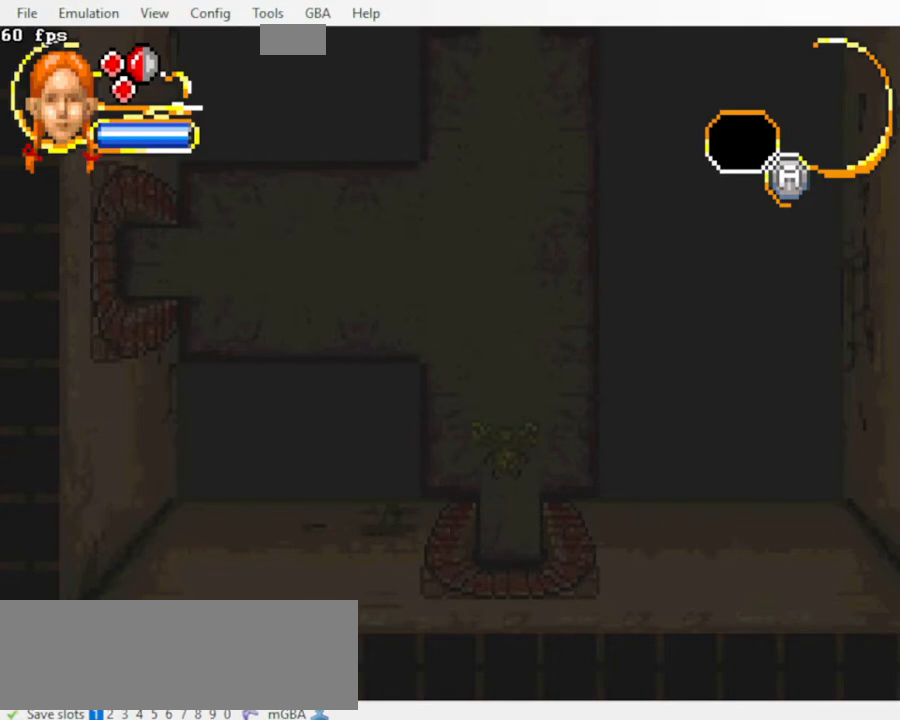
{"dt_ms": 500, "buttons": [], "events": []}
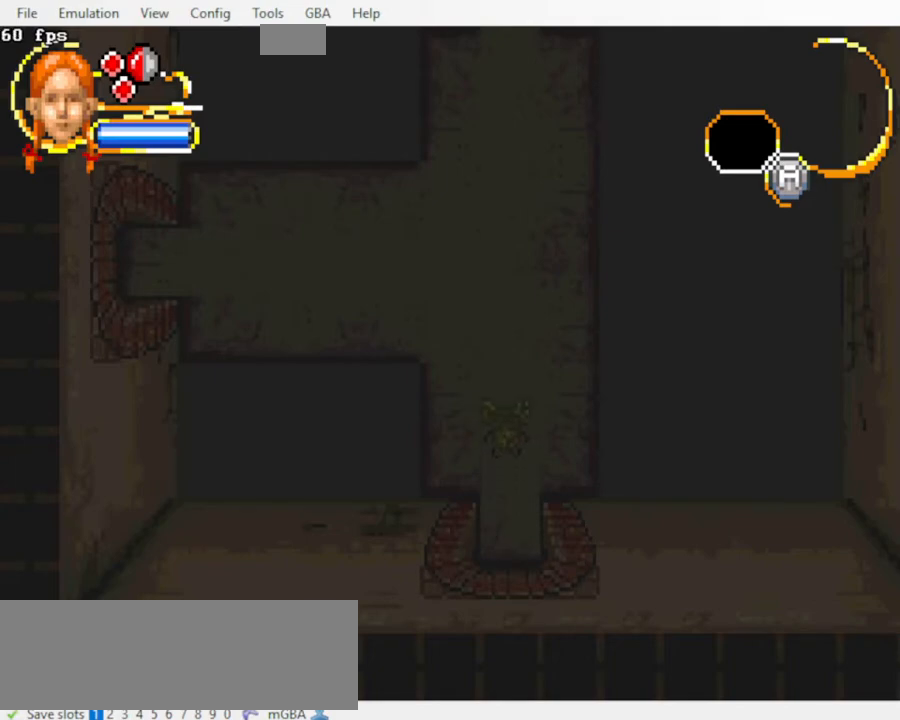
{"dt_ms": 500, "buttons": [], "events": []}
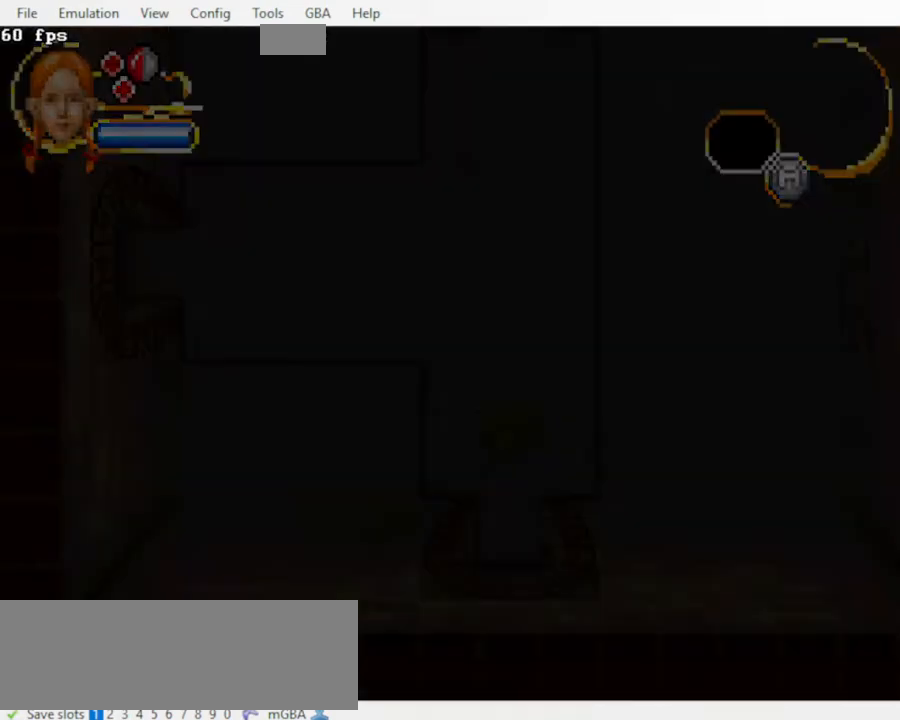
{"dt_ms": 1000, "buttons": ["DPAD_LEFT"]}
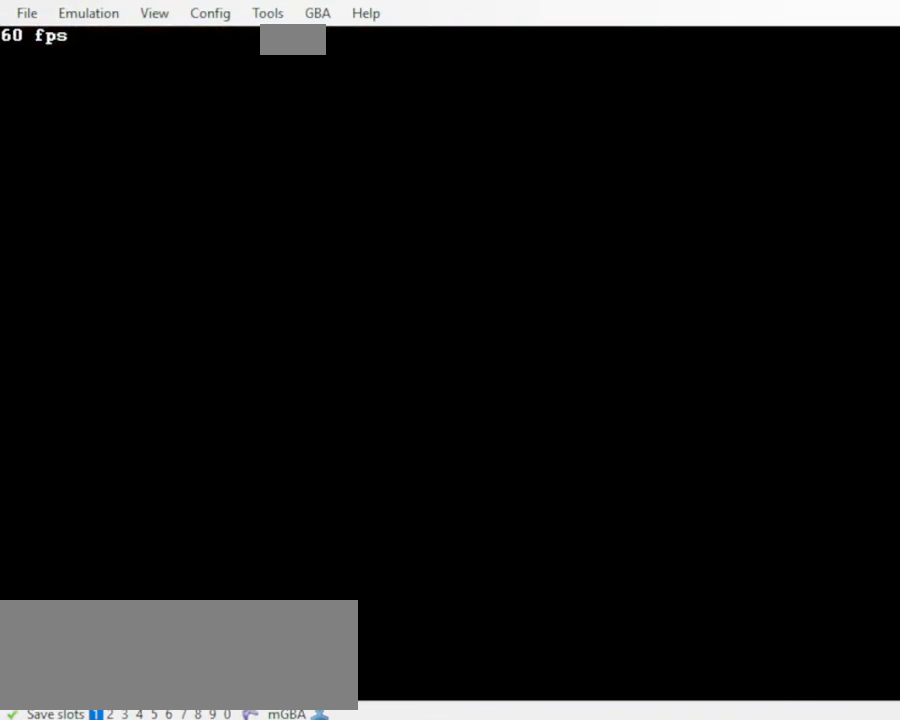
{"dt_ms": 500, "buttons": ["DPAD_LEFT"], "events": []}
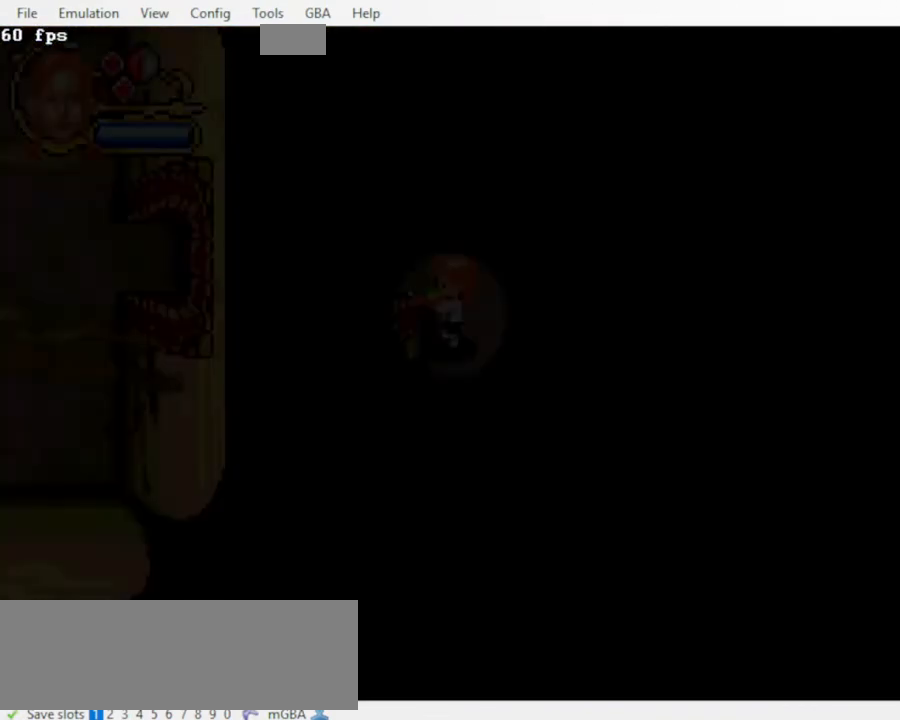
{"dt_ms": 500, "buttons": ["DPAD_LEFT"], "events": [[67, "DPAD_UP", "down"], [167, "DPAD_UP", "up"]]}
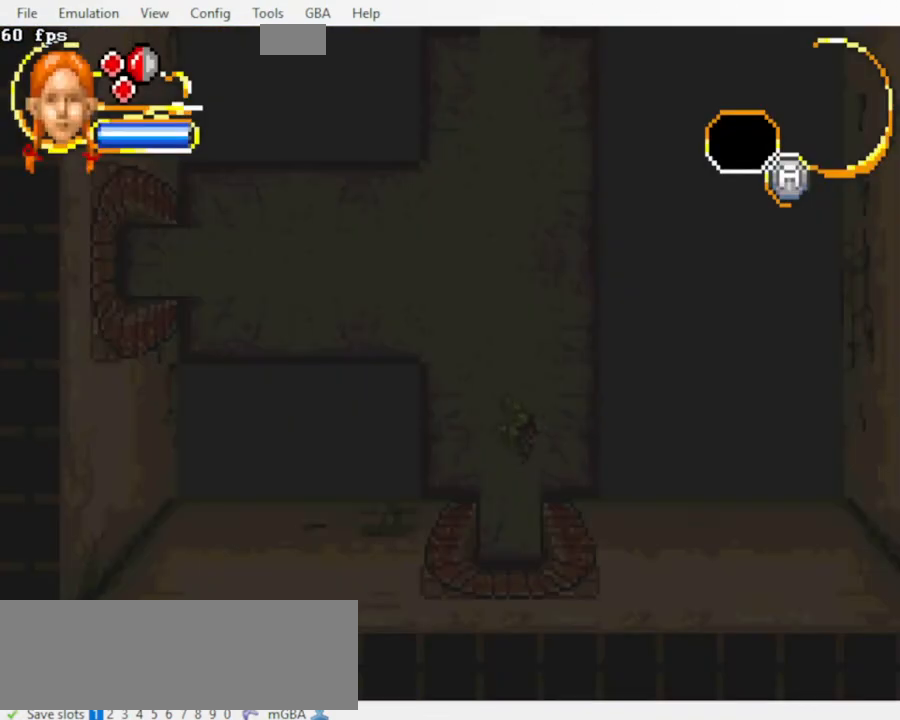
{"dt_ms": 500, "buttons": ["DPAD_UP", "DPAD_LEFT"], "events": [[367, "DPAD_UP", "down"]]}
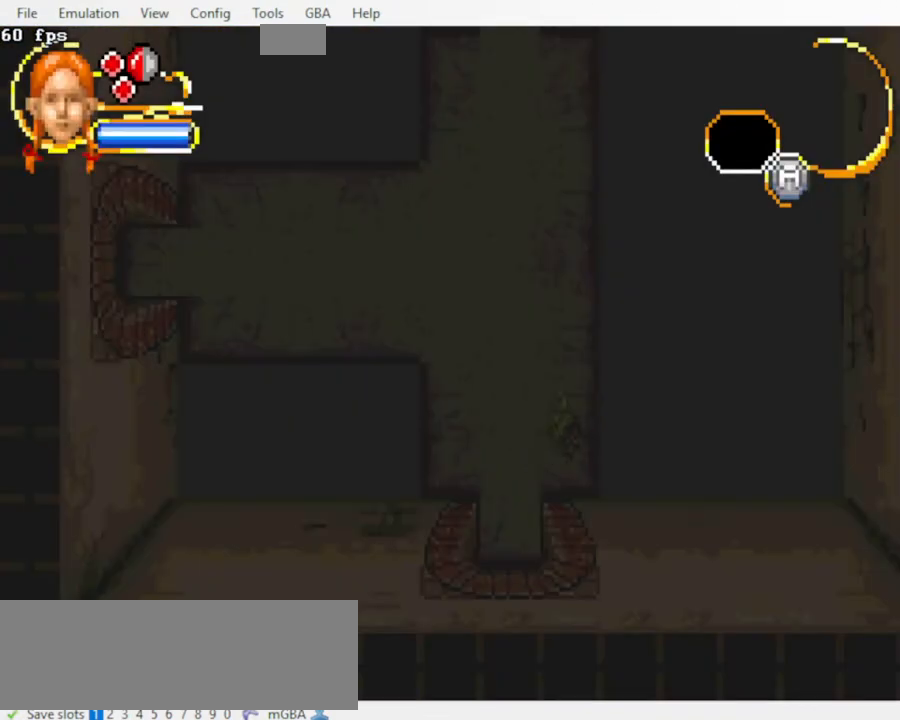
{"dt_ms": 500, "buttons": ["DPAD_LEFT"], "events": [[167, "DPAD_UP", "up"]]}
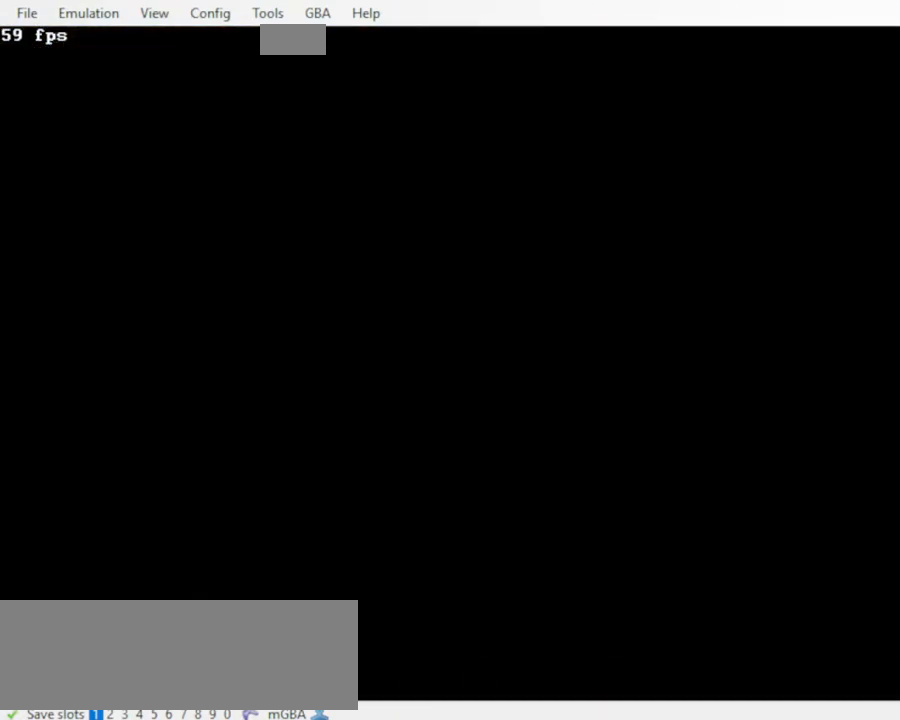
{"dt_ms": 500, "buttons": ["DPAD_LEFT"]}
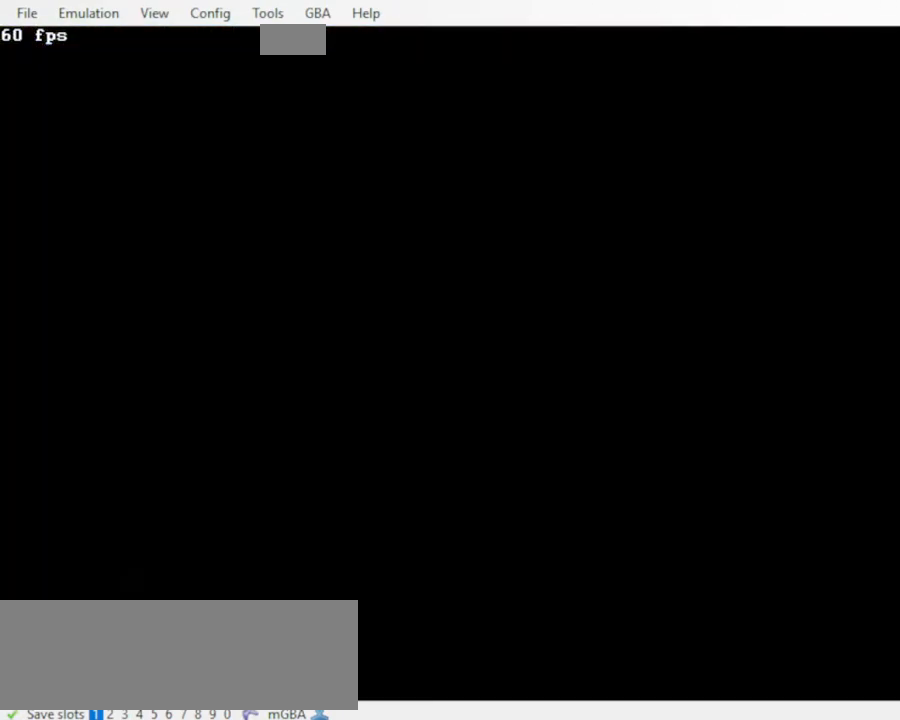
{"dt_ms": 500, "buttons": [], "events": [[200, "DPAD_LEFT", "up"]]}
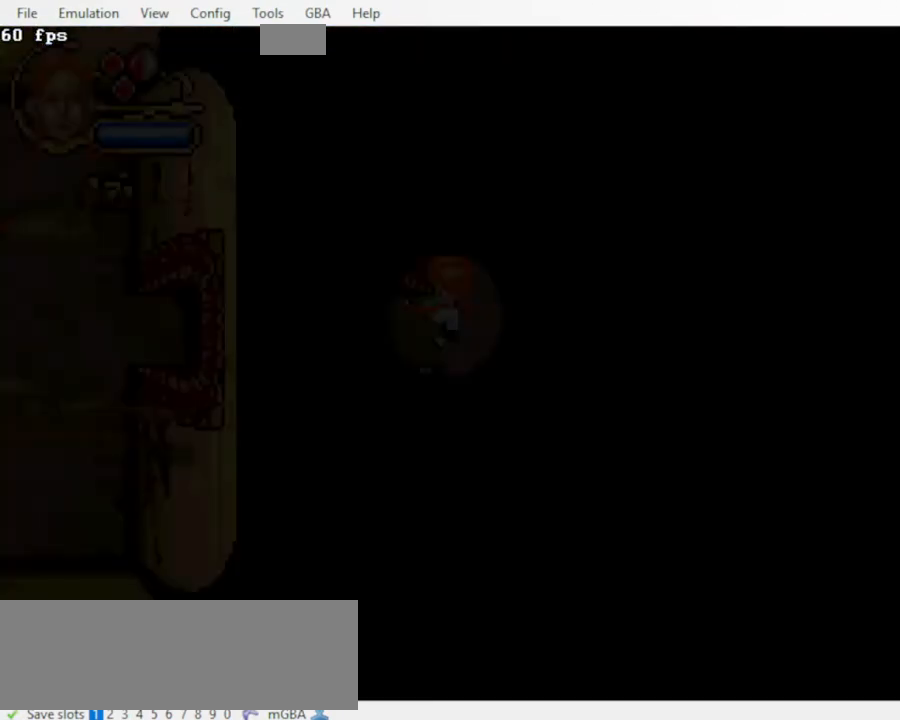
{"dt_ms": 500, "buttons": [], "events": []}
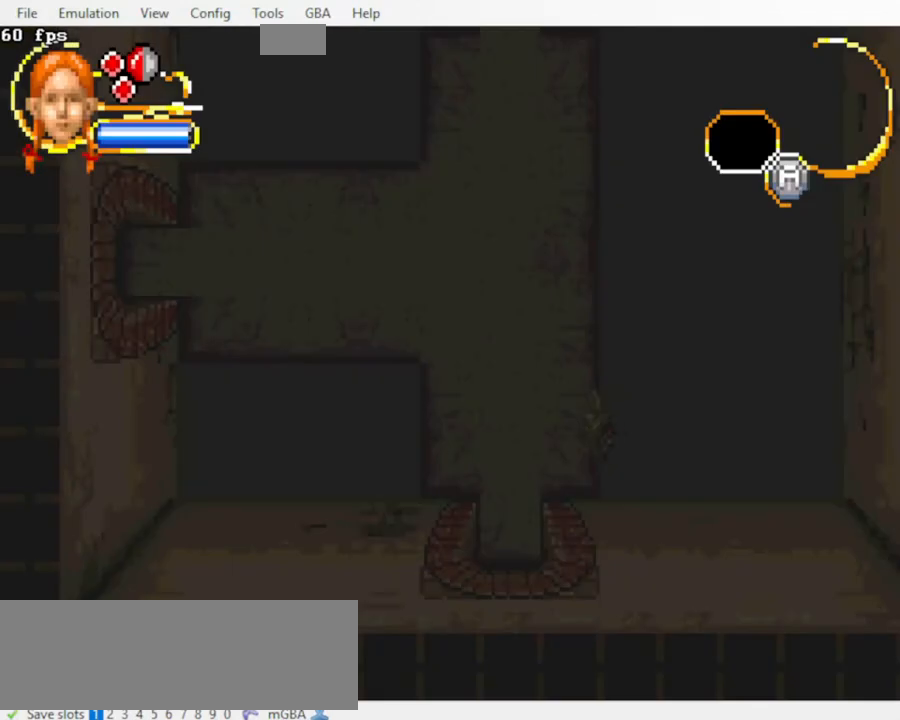
{"dt_ms": 500, "buttons": [], "events": []}
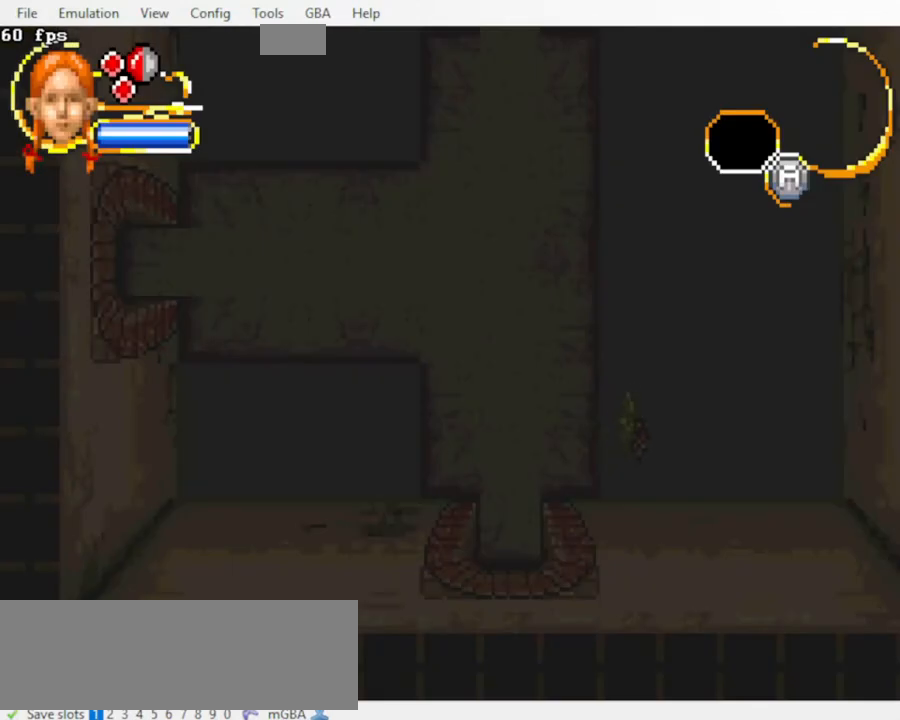
{"dt_ms": 500, "buttons": [], "events": []}
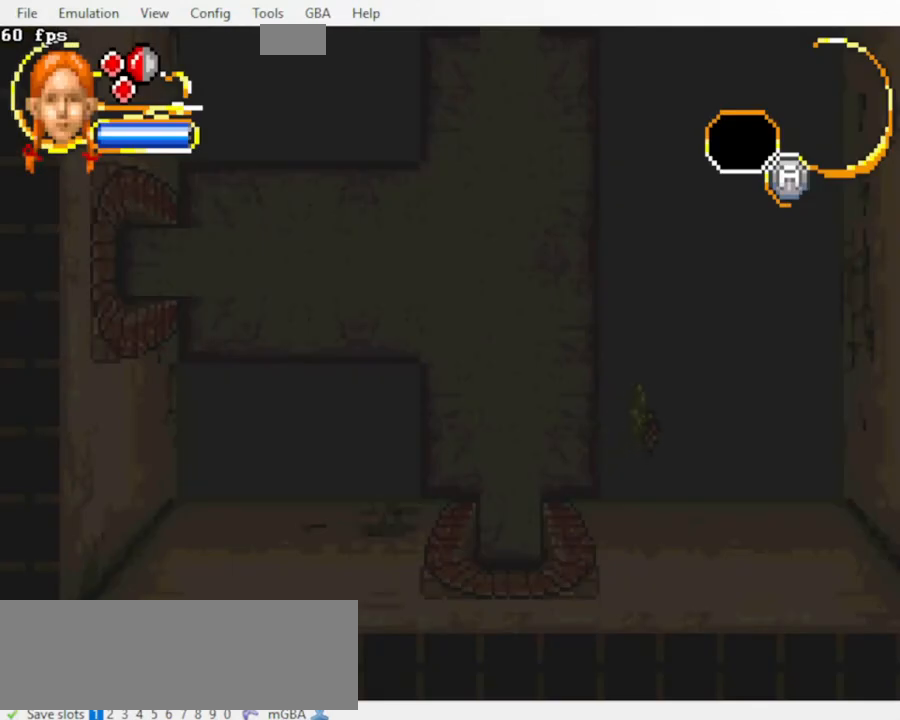
{"dt_ms": 500, "buttons": [], "events": []}
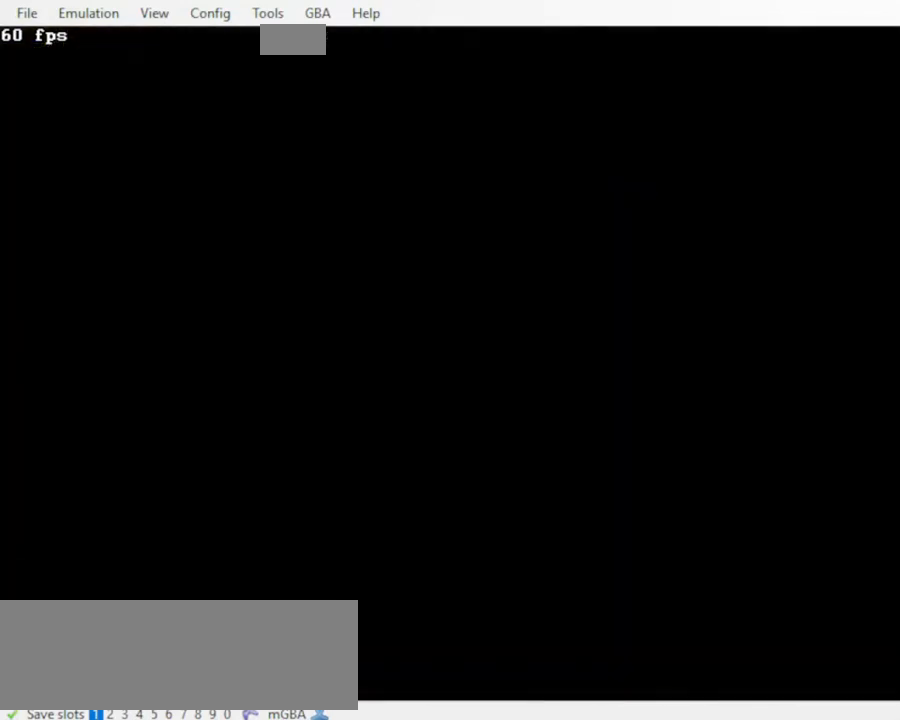
{"dt_ms": 500, "buttons": []}
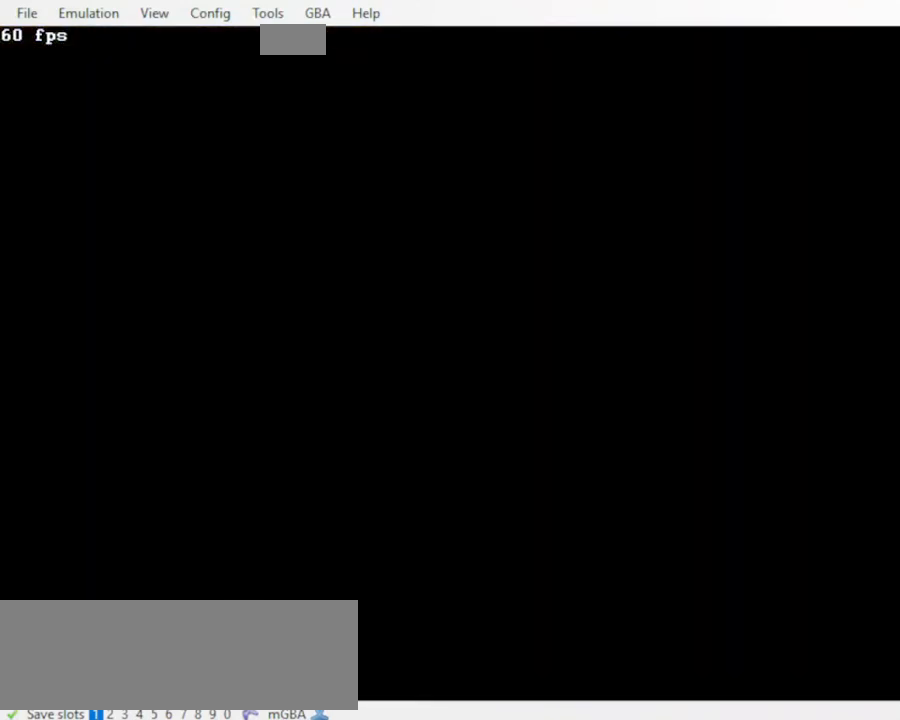
{"dt_ms": 500, "buttons": ["DPAD_LEFT"], "events": [[233, "DPAD_LEFT", "down"]]}
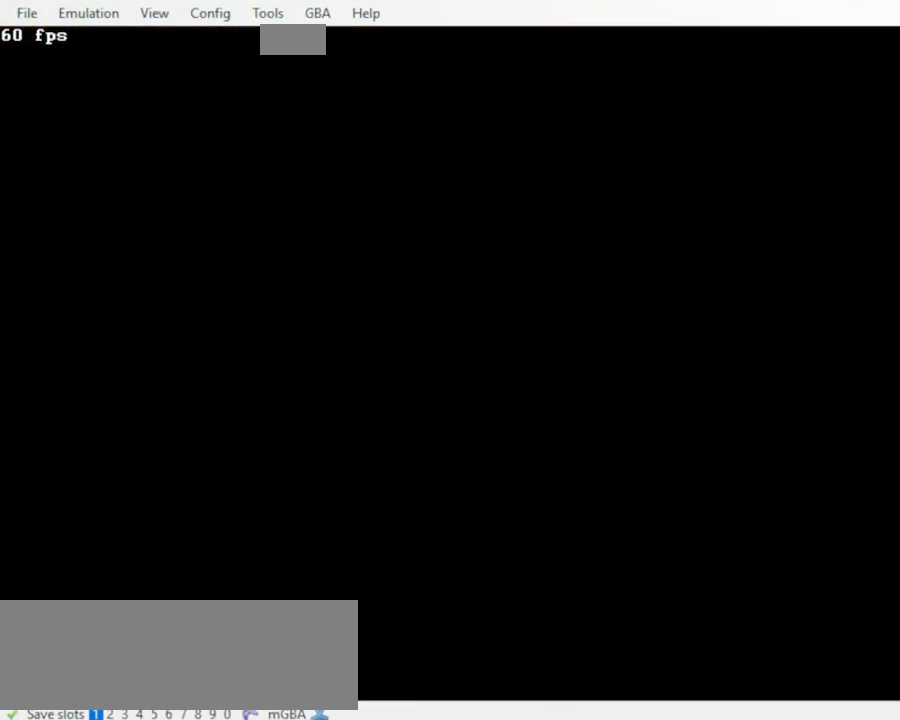
{"dt_ms": 500, "buttons": ["DPAD_LEFT"], "events": []}
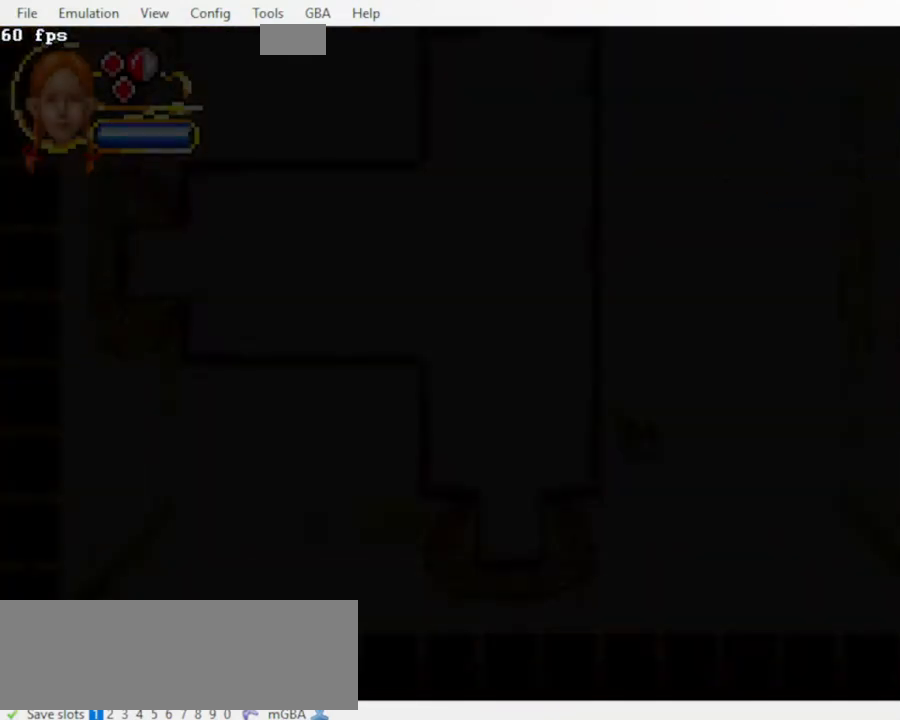
{"dt_ms": 500, "buttons": ["DPAD_LEFT"], "events": []}
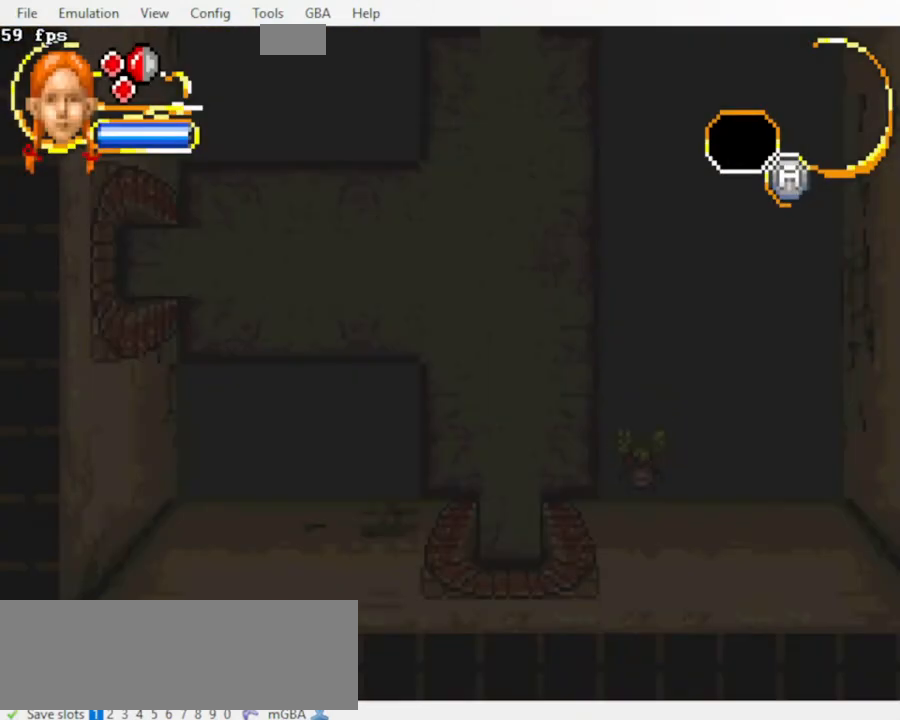
{"dt_ms": 500, "buttons": ["DPAD_LEFT"], "events": []}
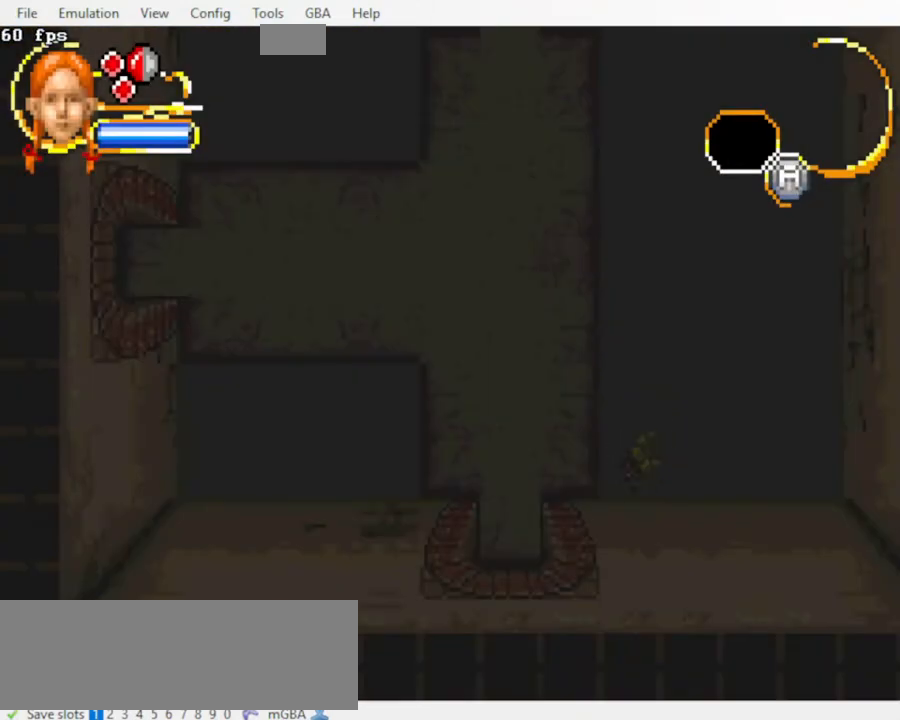
{"dt_ms": 500, "buttons": ["DPAD_LEFT"], "events": []}
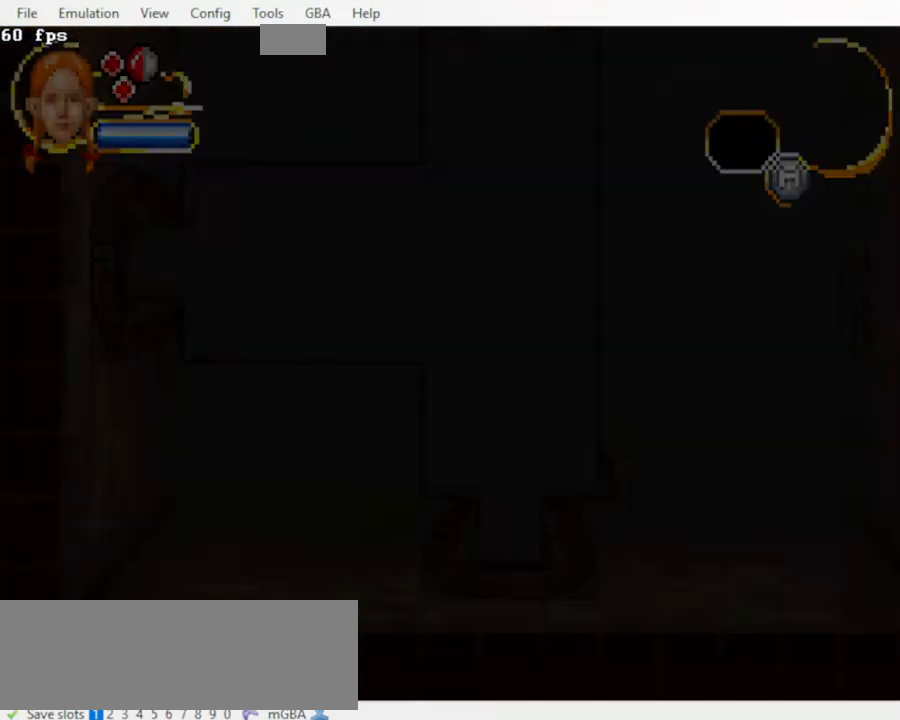
{"dt_ms": 1000, "buttons": ["DPAD_LEFT"]}
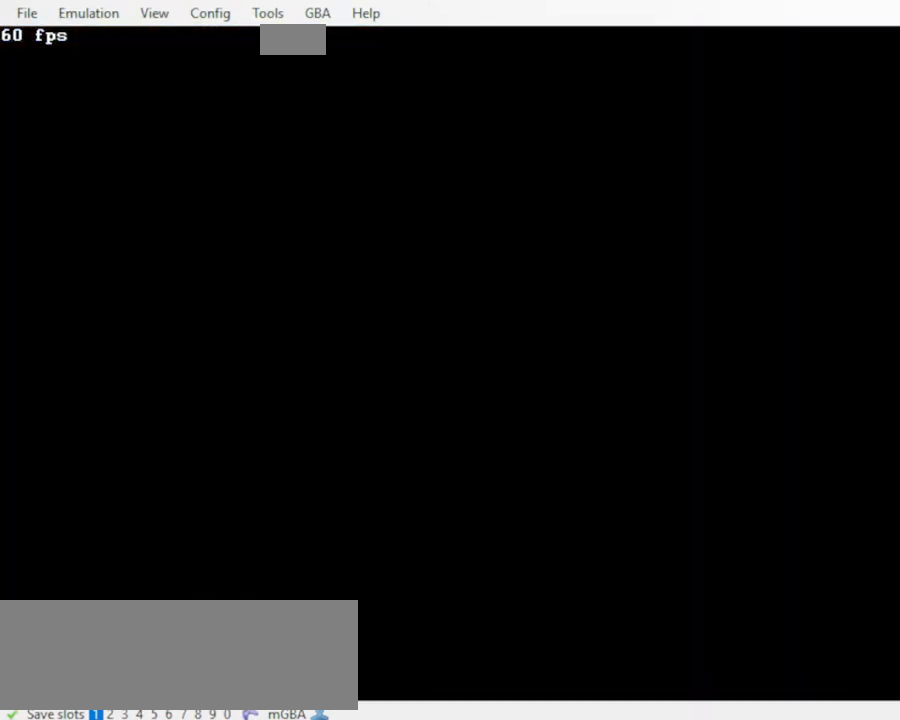
{"dt_ms": 500, "buttons": ["DPAD_LEFT"], "events": []}
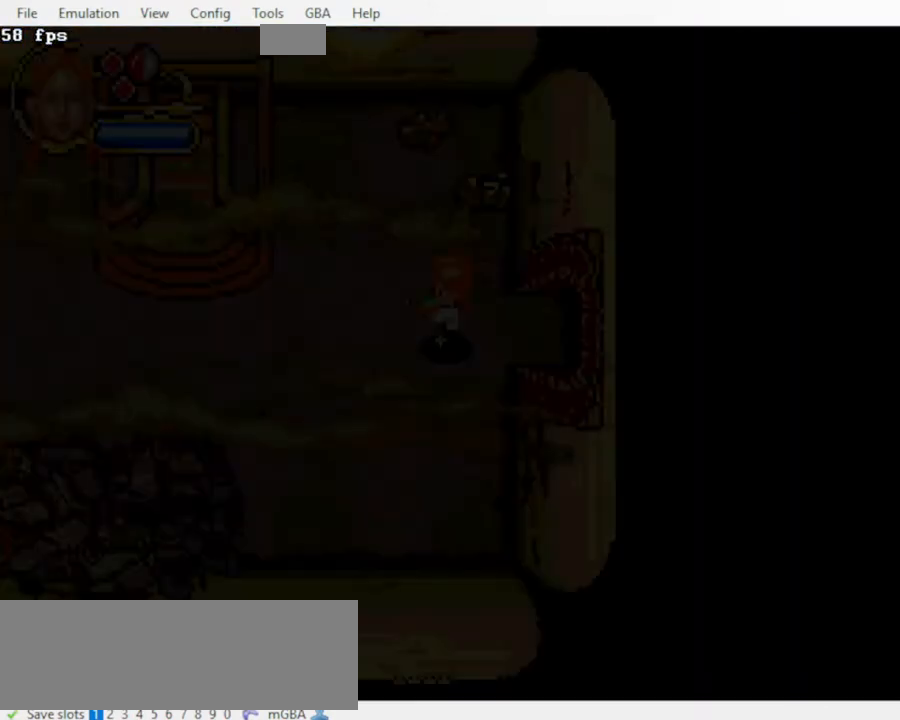
{"dt_ms": 500, "buttons": ["DPAD_LEFT"], "events": []}